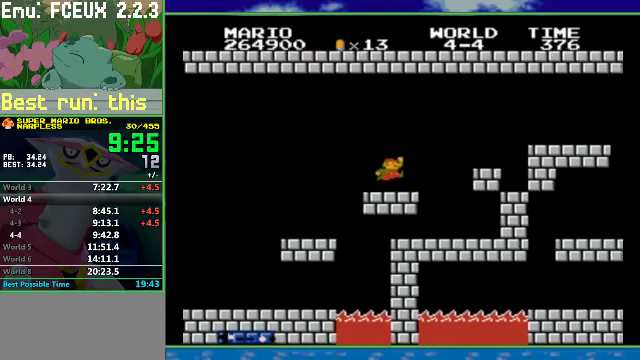
Gameplay with a controller (Nintendo layout); each line is a JSON object with the inputs held at the frame after it. "events" lists button and stick changes between this image and that frame as [ms after this image, input, new state], when the widget could be followed in between. Not read: L3 R3.
{"buttons": ["B", "DPAD_RIGHT"], "events": [[100, "A", "down"], [367, "A", "up"]]}
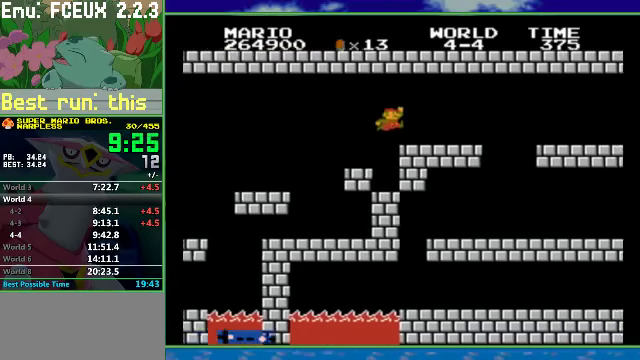
{"buttons": ["B"], "events": [[500, "DPAD_RIGHT", "up"]]}
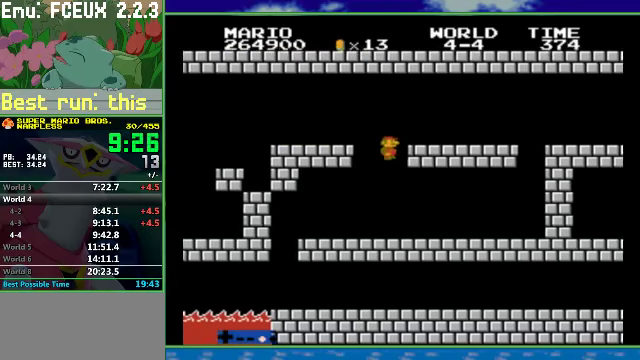
{"buttons": ["B", "DPAD_LEFT"], "events": [[33, "DPAD_LEFT", "down"]]}
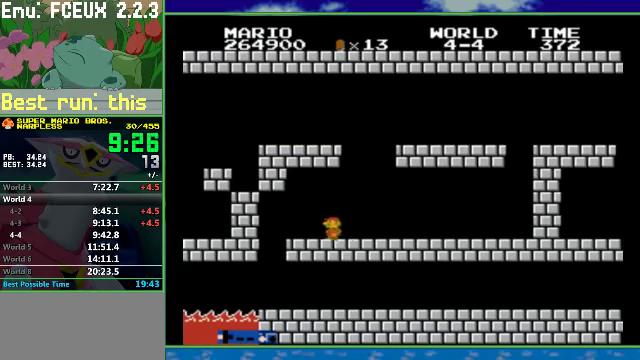
{"buttons": ["B", "DPAD_RIGHT"], "events": [[200, "DPAD_LEFT", "up"], [267, "DPAD_RIGHT", "down"]]}
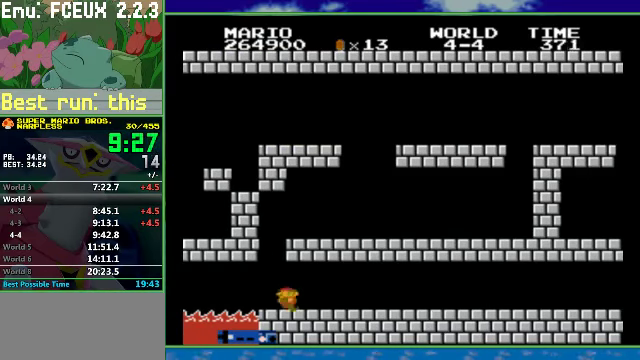
{"buttons": ["B", "DPAD_RIGHT"], "events": []}
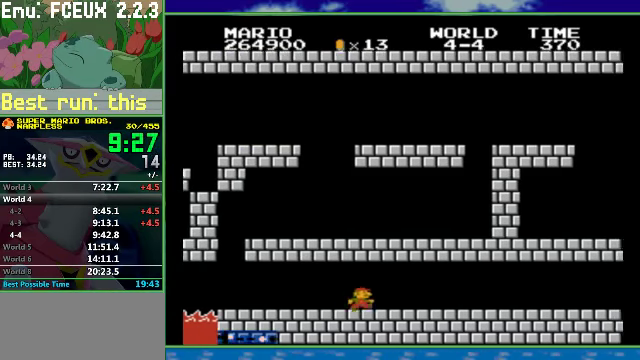
{"buttons": ["B", "DPAD_RIGHT"], "events": []}
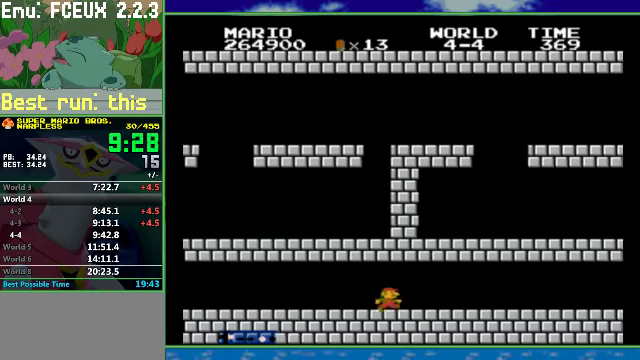
{"buttons": ["B", "DPAD_RIGHT"], "events": []}
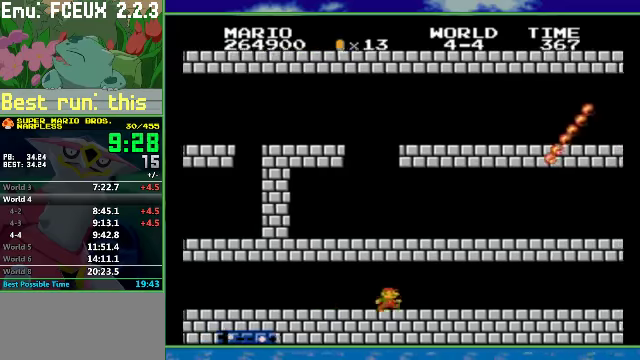
{"buttons": ["B", "DPAD_RIGHT"], "events": []}
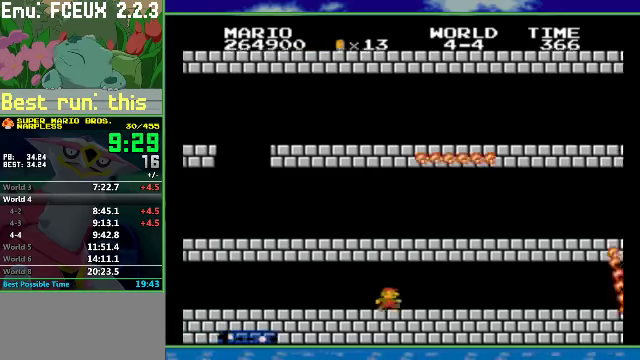
{"buttons": ["B", "DPAD_RIGHT"], "events": []}
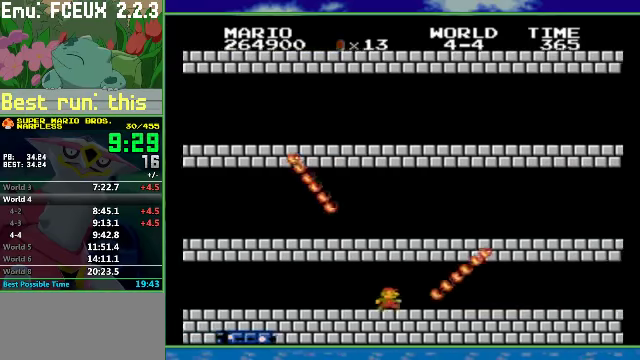
{"buttons": ["B", "DPAD_RIGHT"], "events": []}
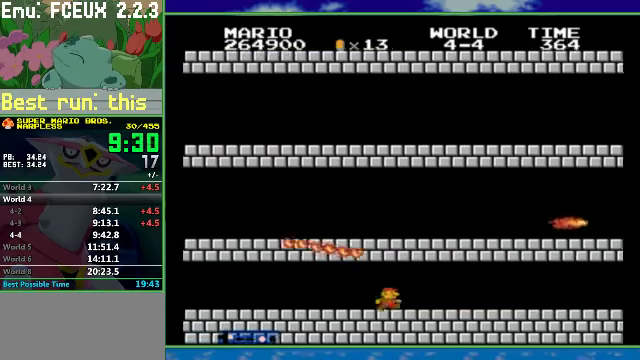
{"buttons": ["B", "DPAD_RIGHT"], "events": []}
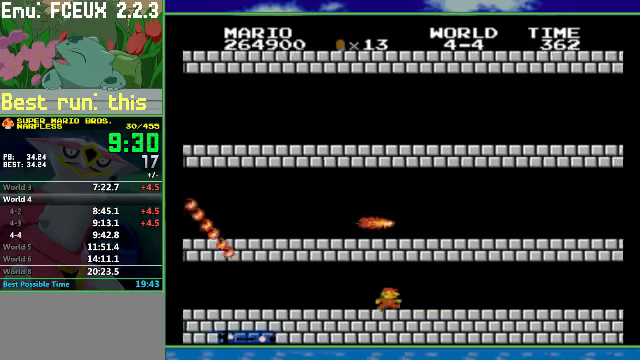
{"buttons": ["B", "DPAD_RIGHT"], "events": []}
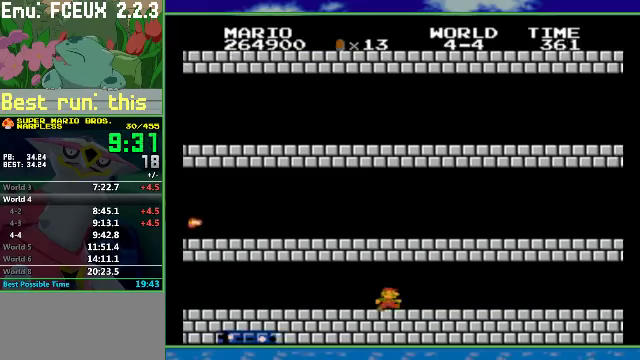
{"buttons": ["B", "DPAD_RIGHT"], "events": []}
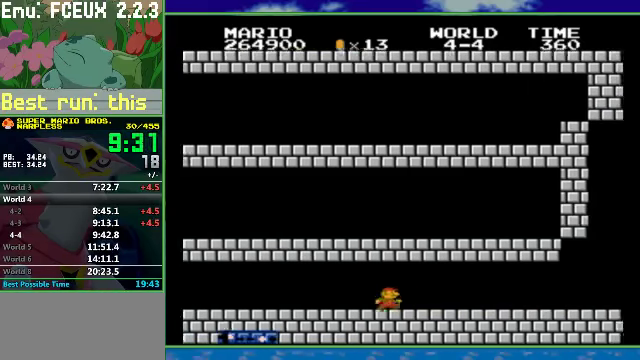
{"buttons": ["B", "DPAD_RIGHT"], "events": []}
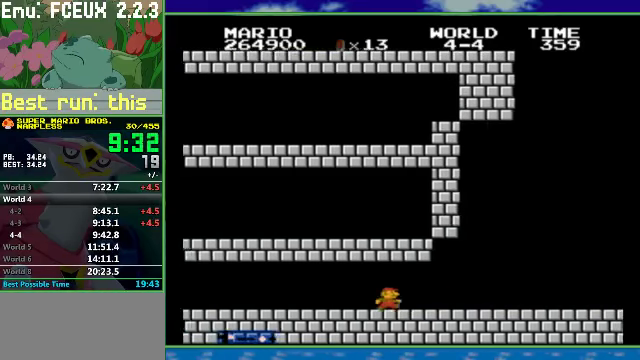
{"buttons": ["B", "DPAD_RIGHT"], "events": []}
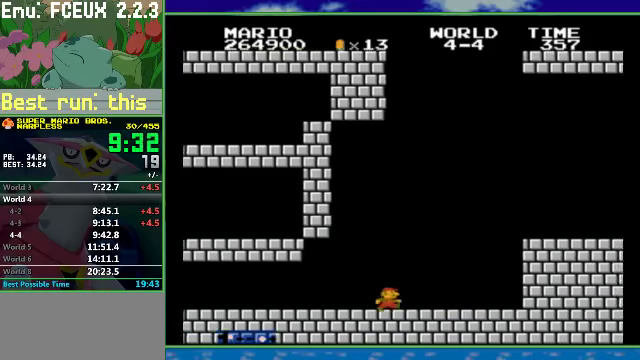
{"buttons": ["B", "DPAD_RIGHT"], "events": [[166, "A", "down"], [366, "A", "up"]]}
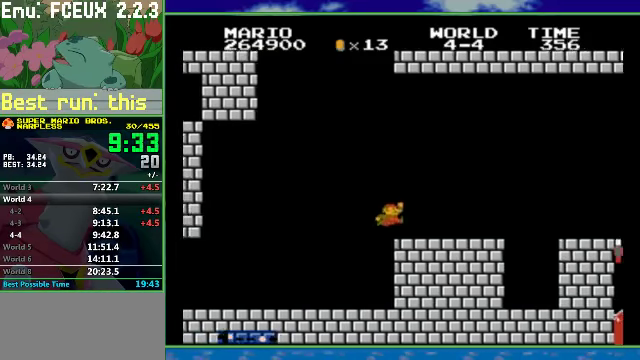
{"buttons": ["B", "DPAD_RIGHT"], "events": [[200, "A", "down"], [333, "A", "up"]]}
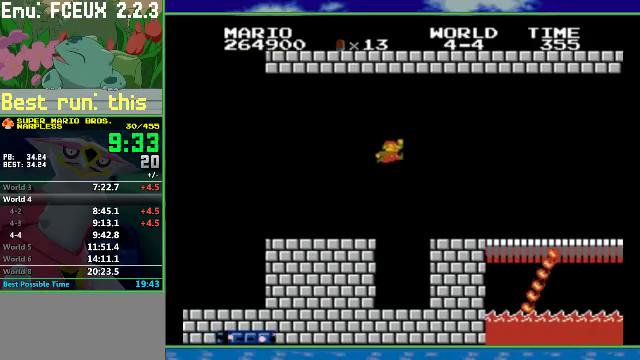
{"buttons": ["A", "B", "DPAD_RIGHT"], "events": [[334, "A", "down"]]}
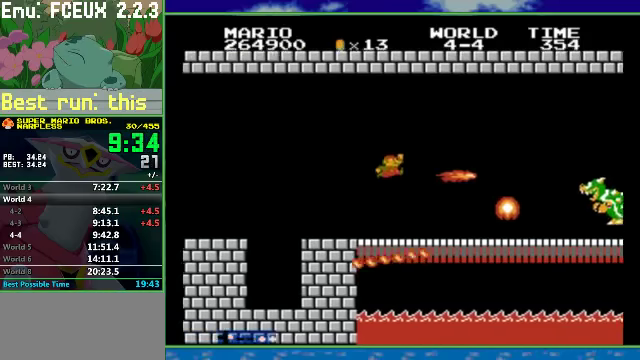
{"buttons": ["B", "DPAD_LEFT"], "events": [[100, "A", "up"], [467, "DPAD_LEFT", "down"], [500, "DPAD_RIGHT", "up"]]}
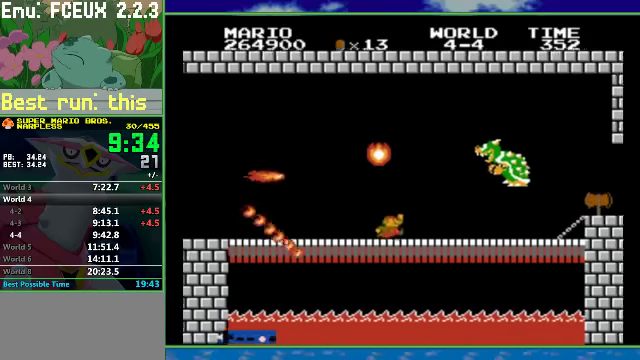
{"buttons": ["A", "B", "DPAD_RIGHT"], "events": [[67, "A", "down"], [100, "DPAD_LEFT", "up"], [100, "DPAD_RIGHT", "down"]]}
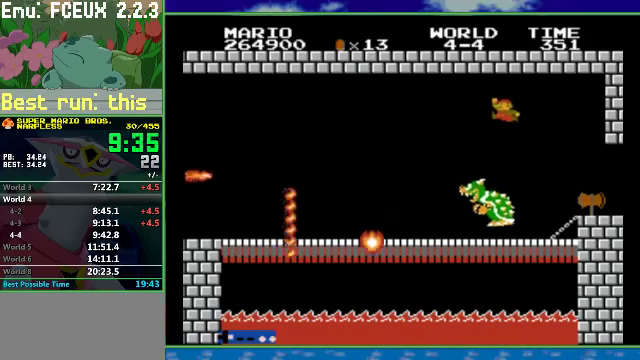
{"buttons": [], "events": [[34, "A", "up"], [367, "DPAD_RIGHT", "up"], [400, "B", "up"]]}